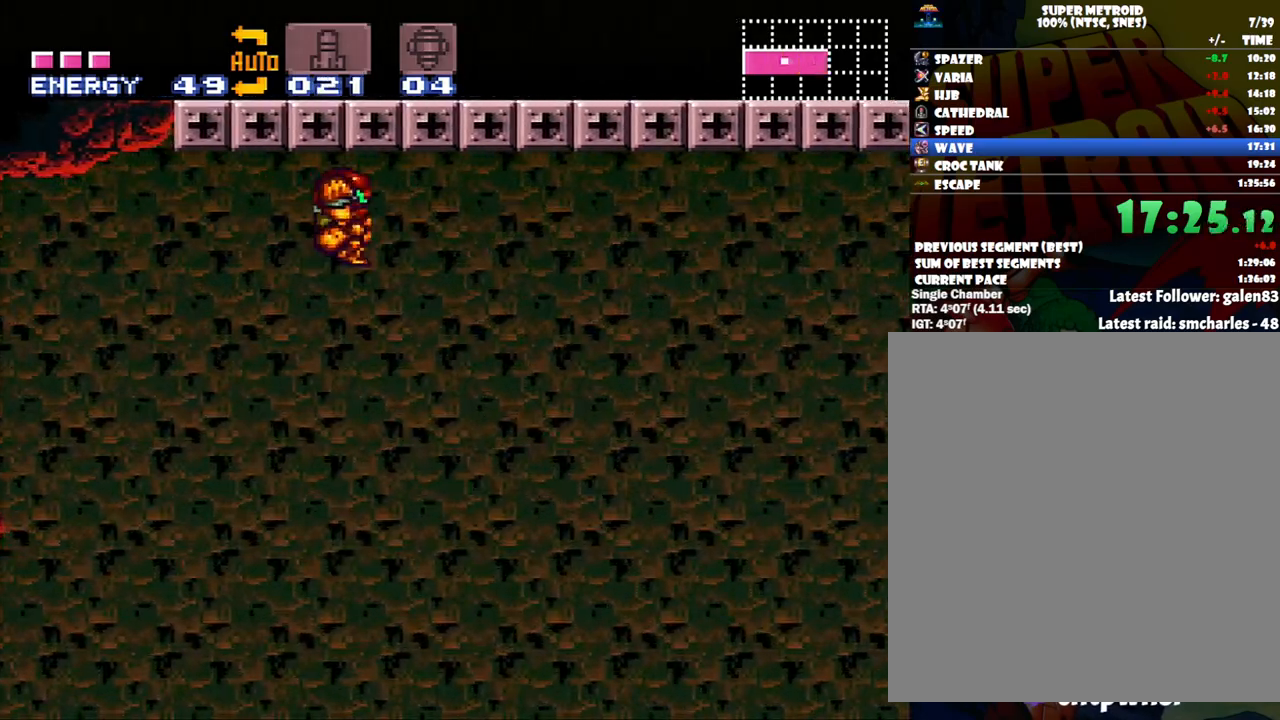
Gameplay with a controller (Nintendo layout); each line is a JSON object with the inputs held at the frame after it (dt_ms = milliseconds from this image to that frame). "events" lists button and stick changes between this image and that frame as [ms after this image, input, new state], when the widget could be followed in between. Not read: L3 R3.
{"dt_ms": 500, "buttons": ["A", "B", "DPAD_RIGHT"], "events": []}
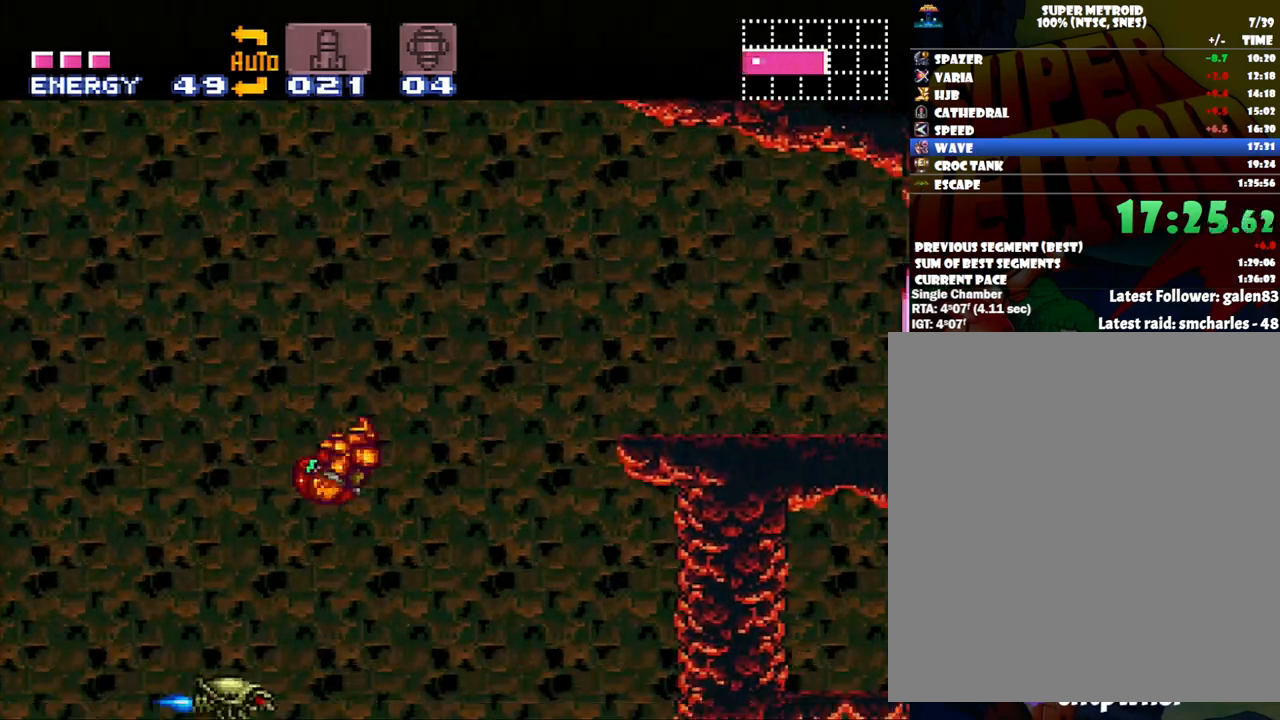
{"dt_ms": 500, "buttons": ["B", "DPAD_LEFT"], "events": [[233, "B", "up"], [300, "A", "up"], [300, "DPAD_RIGHT", "up"], [367, "DPAD_LEFT", "down"], [417, "B", "down"]]}
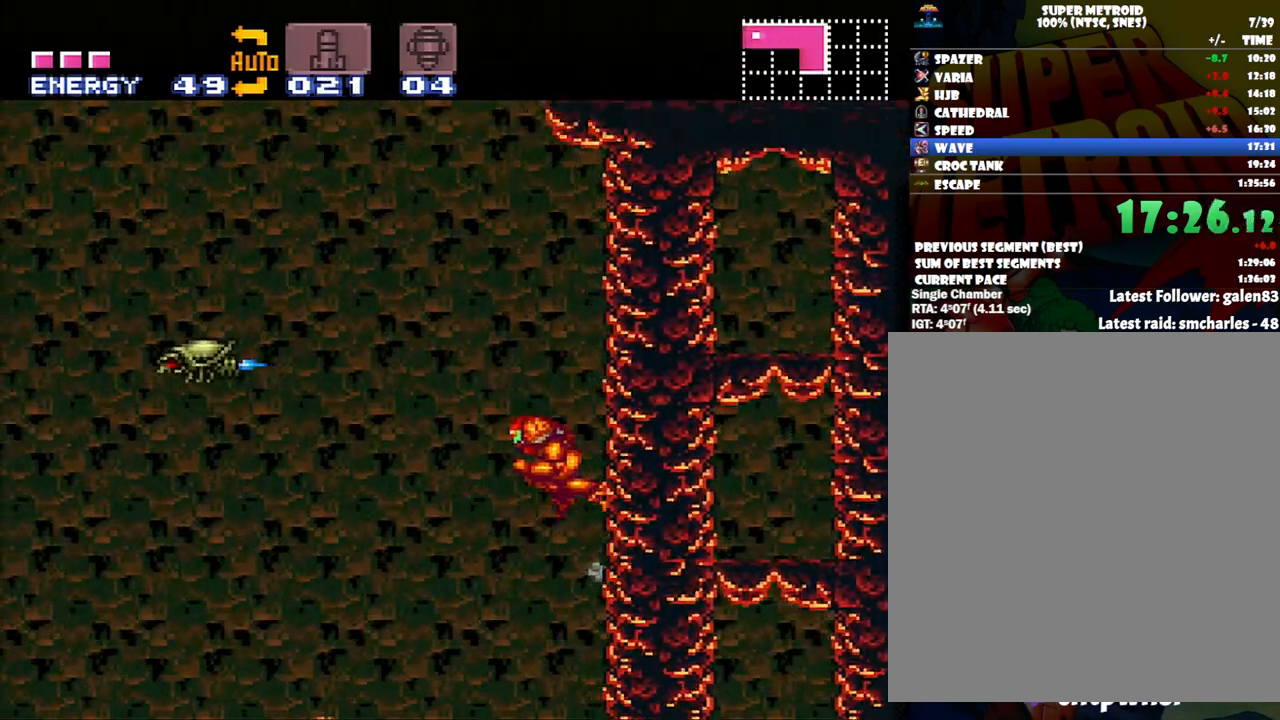
{"dt_ms": 500, "buttons": ["B"], "events": [[117, "DPAD_LEFT", "up"], [267, "DPAD_RIGHT", "down"], [450, "DPAD_RIGHT", "up"]]}
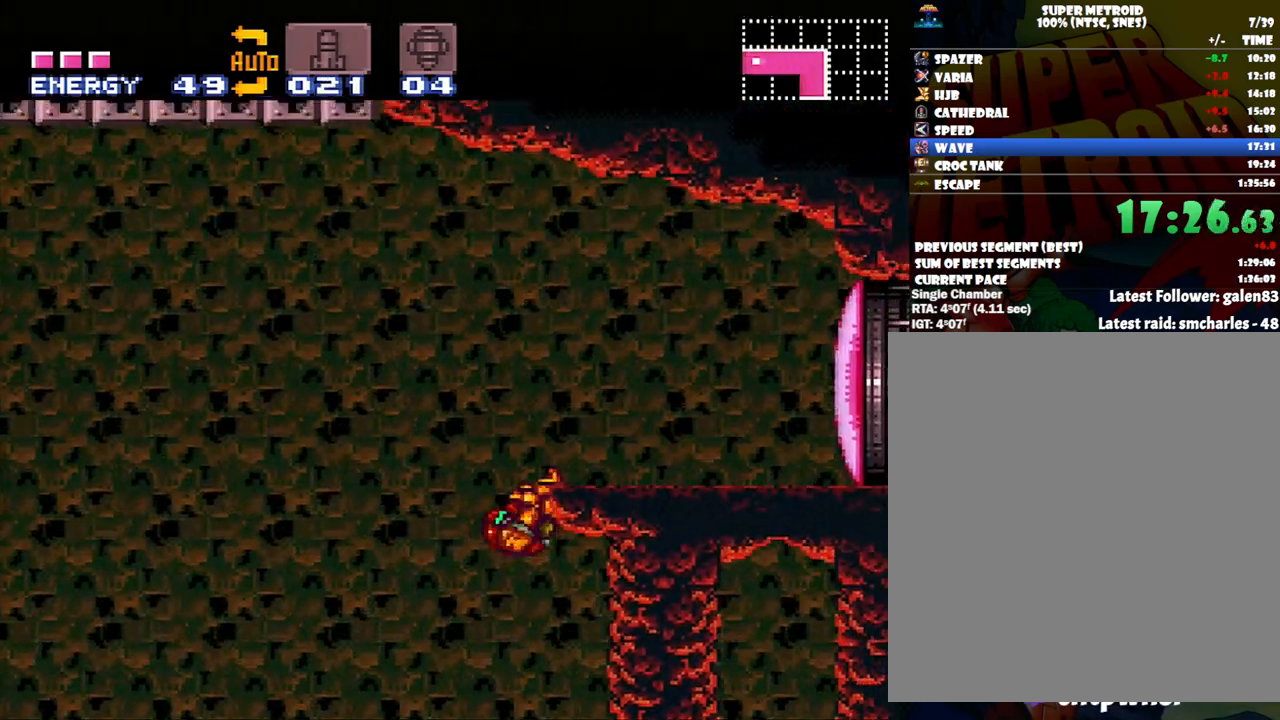
{"dt_ms": 500, "buttons": ["DPAD_RIGHT"], "events": [[17, "B", "up"], [17, "DPAD_LEFT", "down"], [117, "B", "down"], [183, "DPAD_LEFT", "up"], [233, "DPAD_RIGHT", "down"], [333, "B", "up"], [383, "X", "down"], [483, "X", "up"]]}
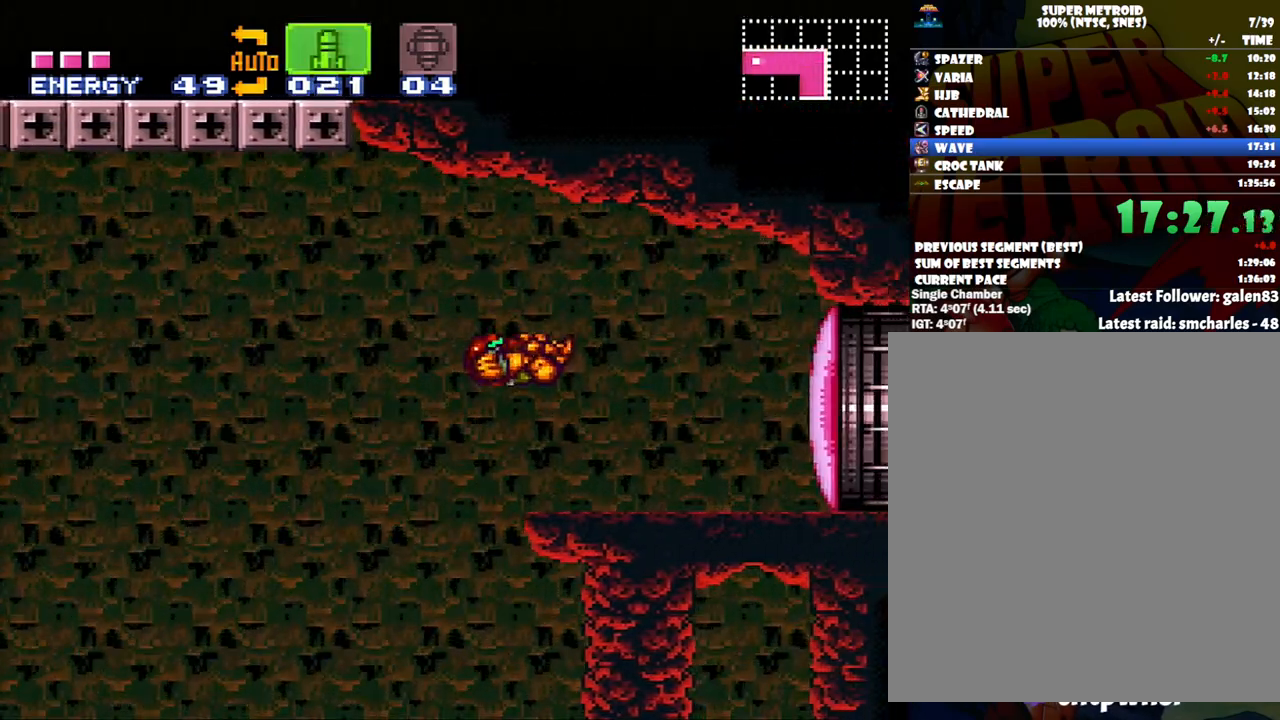
{"dt_ms": 500, "buttons": ["Y"], "events": [[200, "DPAD_RIGHT", "up"], [267, "Y", "down"], [333, "Y", "up"], [467, "Y", "down"]]}
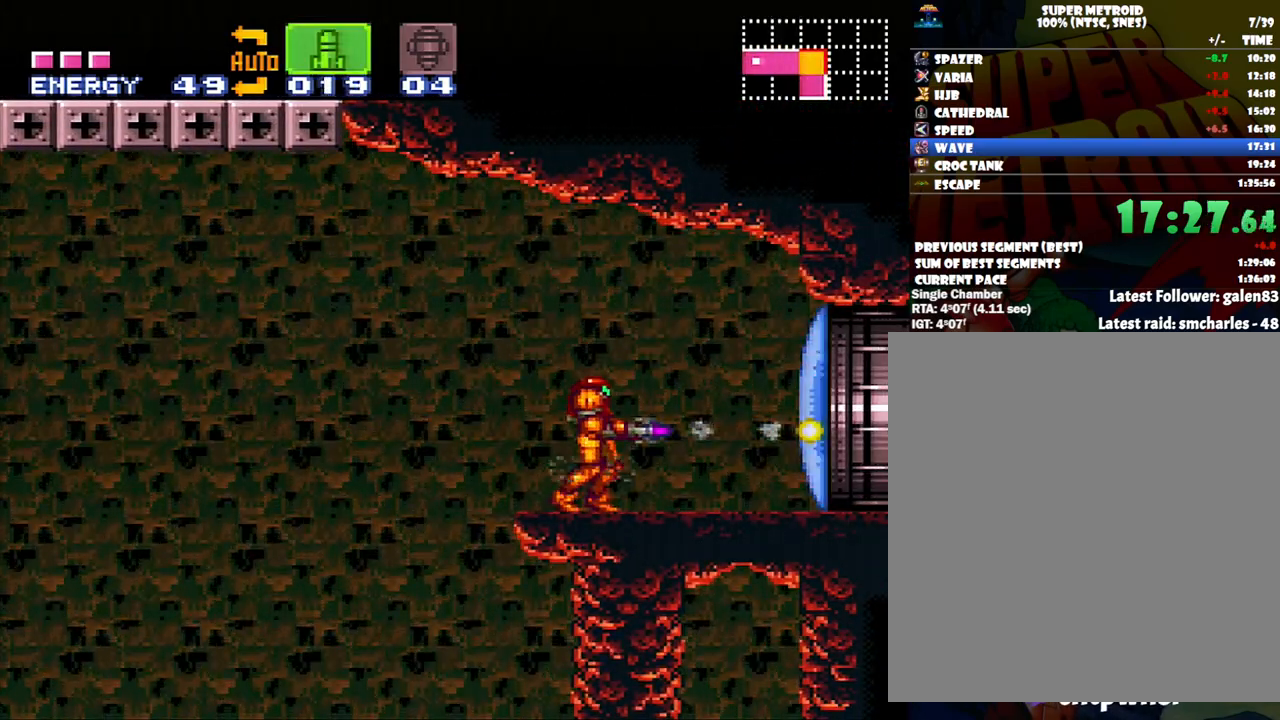
{"dt_ms": 500, "buttons": [], "events": [[17, "Y", "up"], [117, "Y", "down"], [200, "Y", "up"], [300, "Y", "down"], [417, "Y", "up"]]}
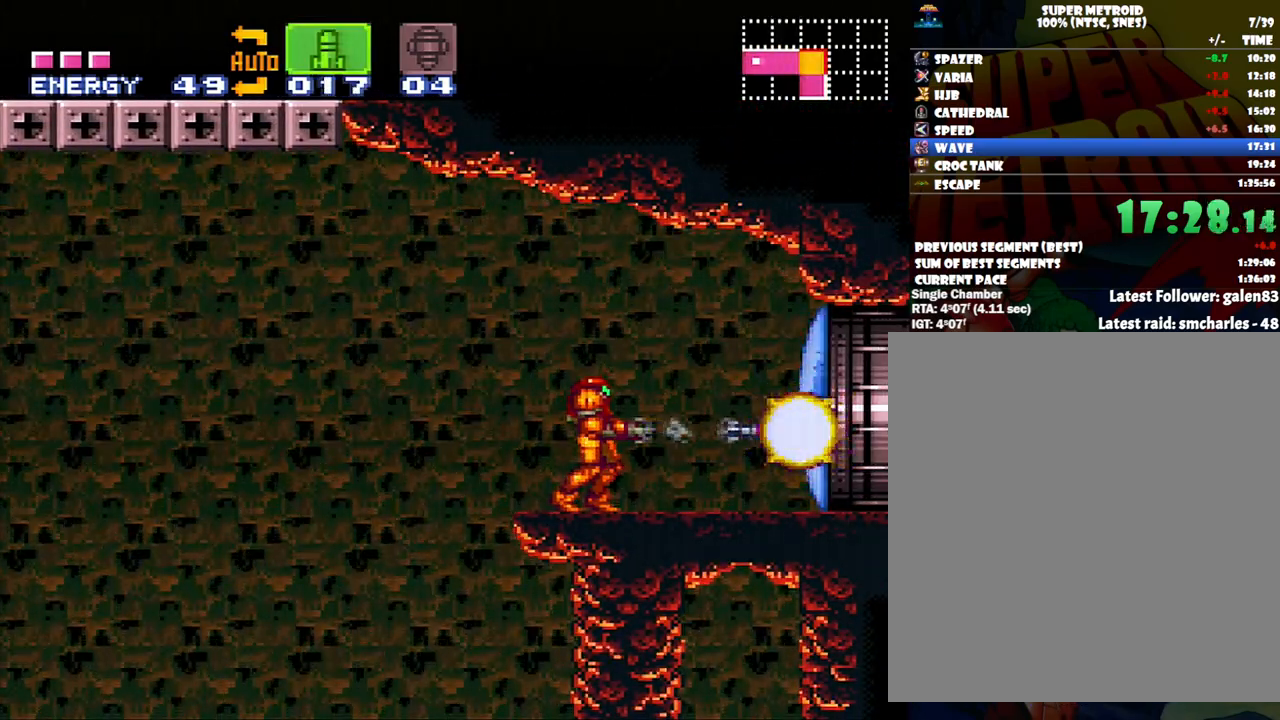
{"dt_ms": 500, "buttons": ["A", "DPAD_RIGHT"], "events": [[17, "Y", "down"], [117, "Y", "up"], [250, "SELECT", "down"], [367, "SELECT", "up"], [500, "A", "down"], [500, "DPAD_RIGHT", "down"]]}
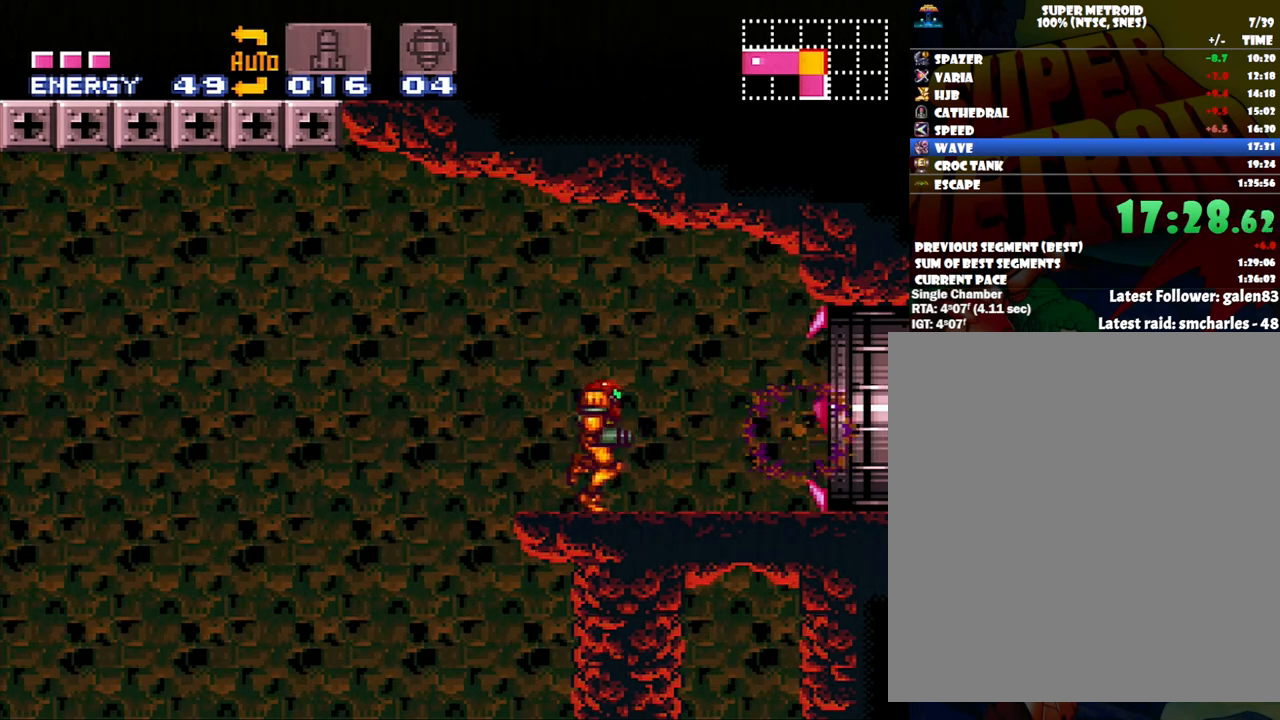
{"dt_ms": 500, "buttons": ["A", "DPAD_RIGHT"], "events": [[267, "DPAD_UP", "down"], [417, "DPAD_UP", "up"]]}
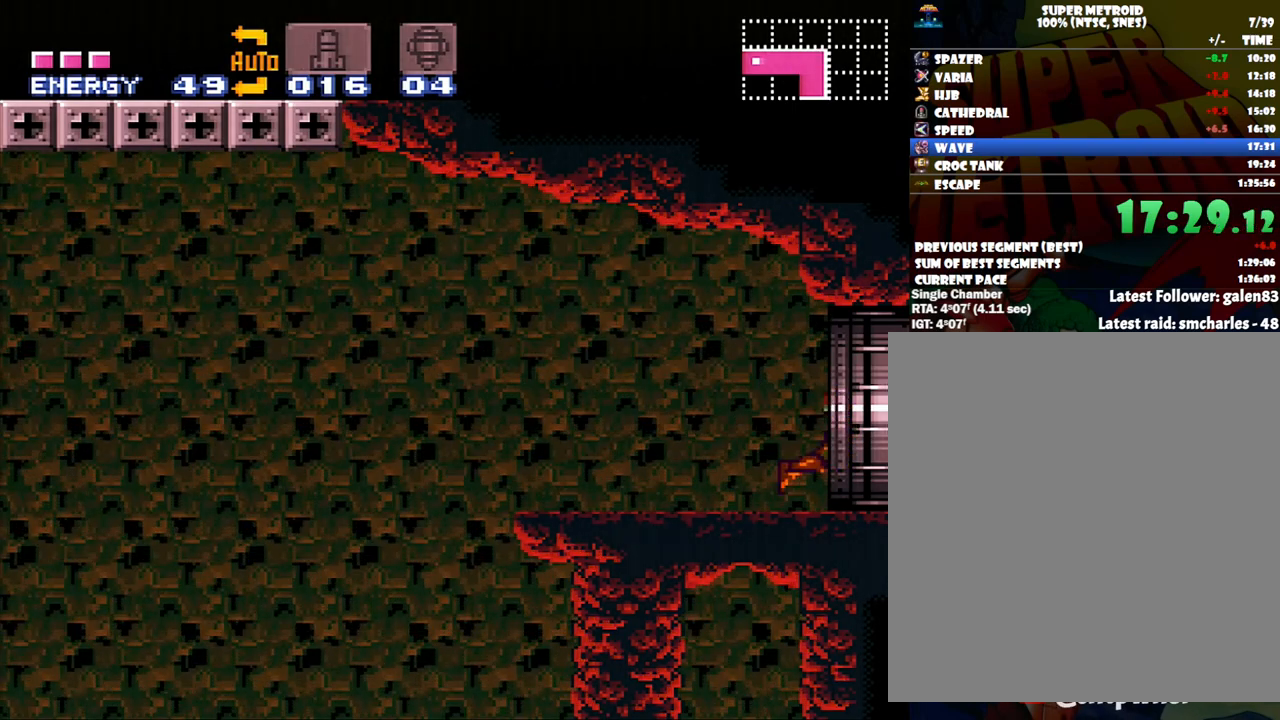
{"dt_ms": 500, "buttons": ["A", "DPAD_RIGHT"], "events": []}
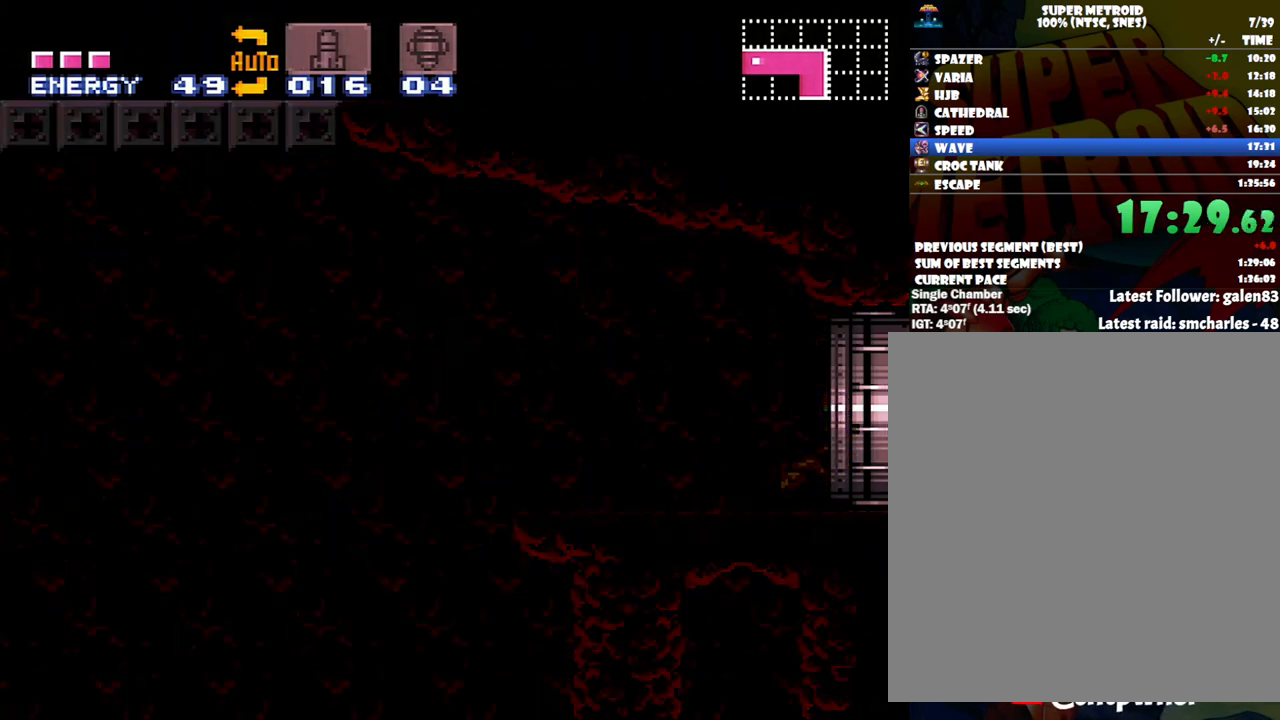
{"dt_ms": 500, "buttons": ["A", "DPAD_RIGHT"], "events": []}
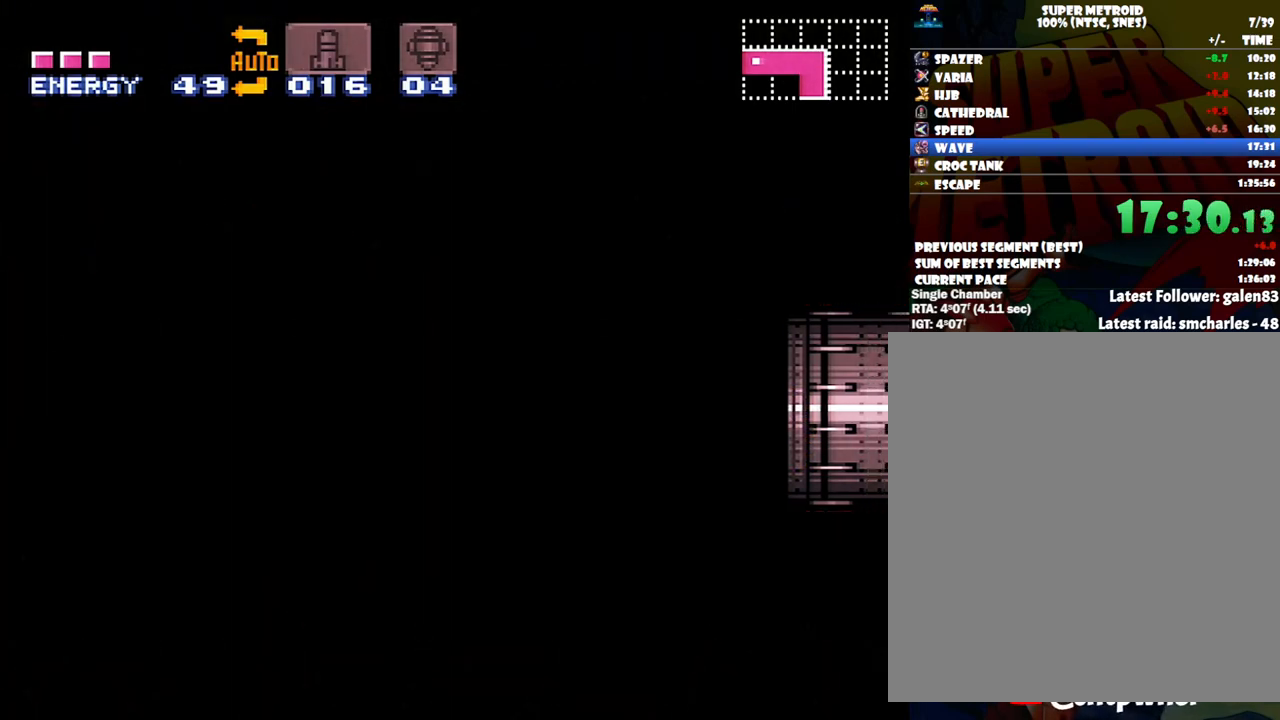
{"dt_ms": 500, "buttons": ["A", "DPAD_RIGHT"], "events": []}
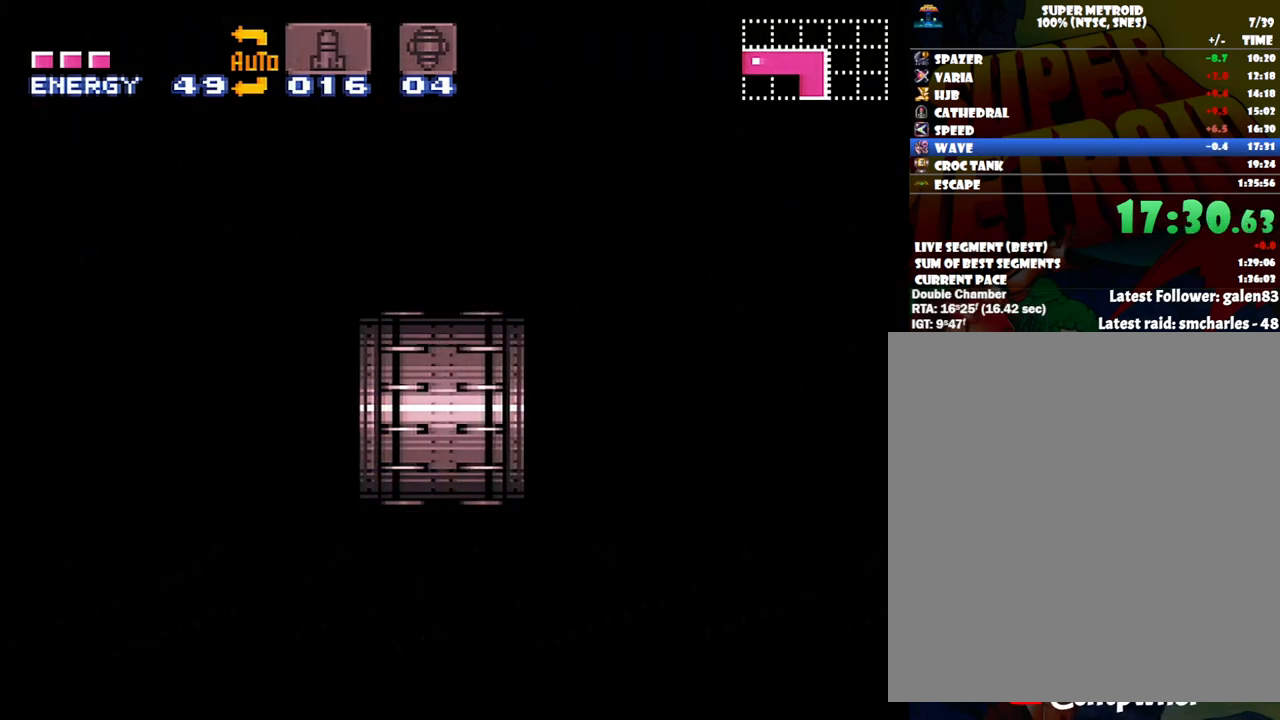
{"dt_ms": 500, "buttons": ["A", "DPAD_RIGHT"], "events": []}
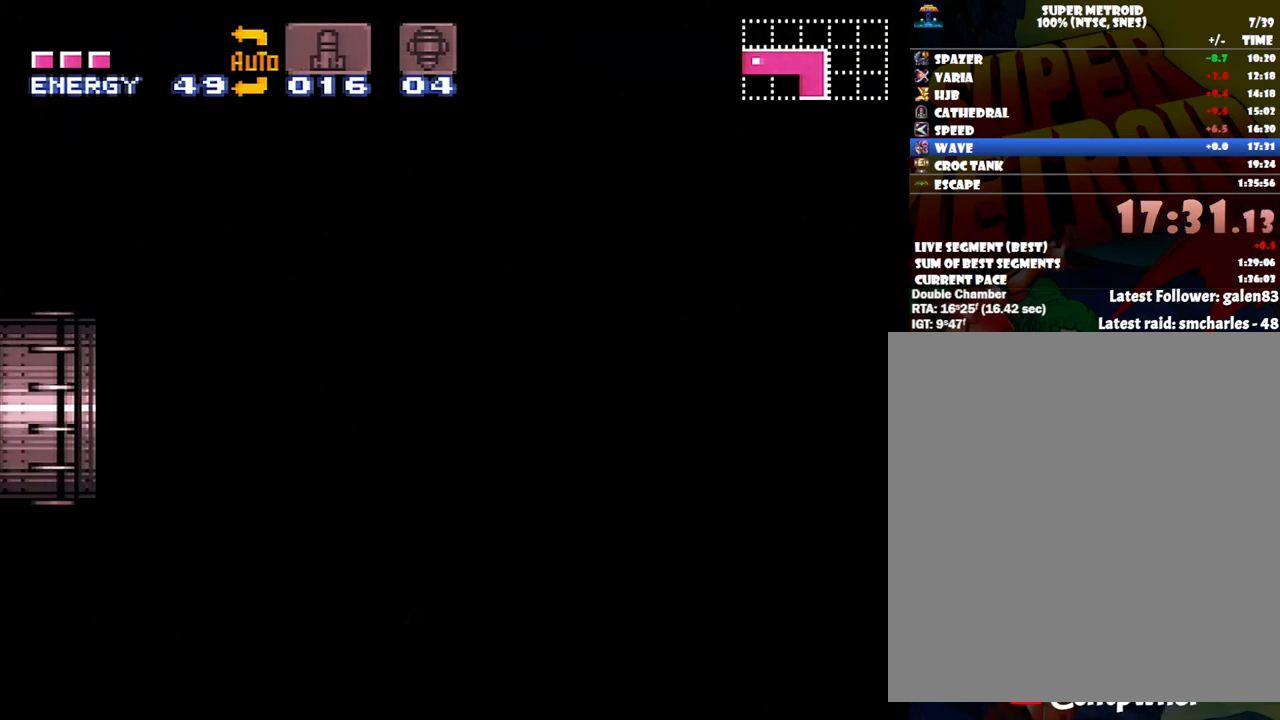
{"dt_ms": 500, "buttons": ["A", "DPAD_RIGHT"], "events": []}
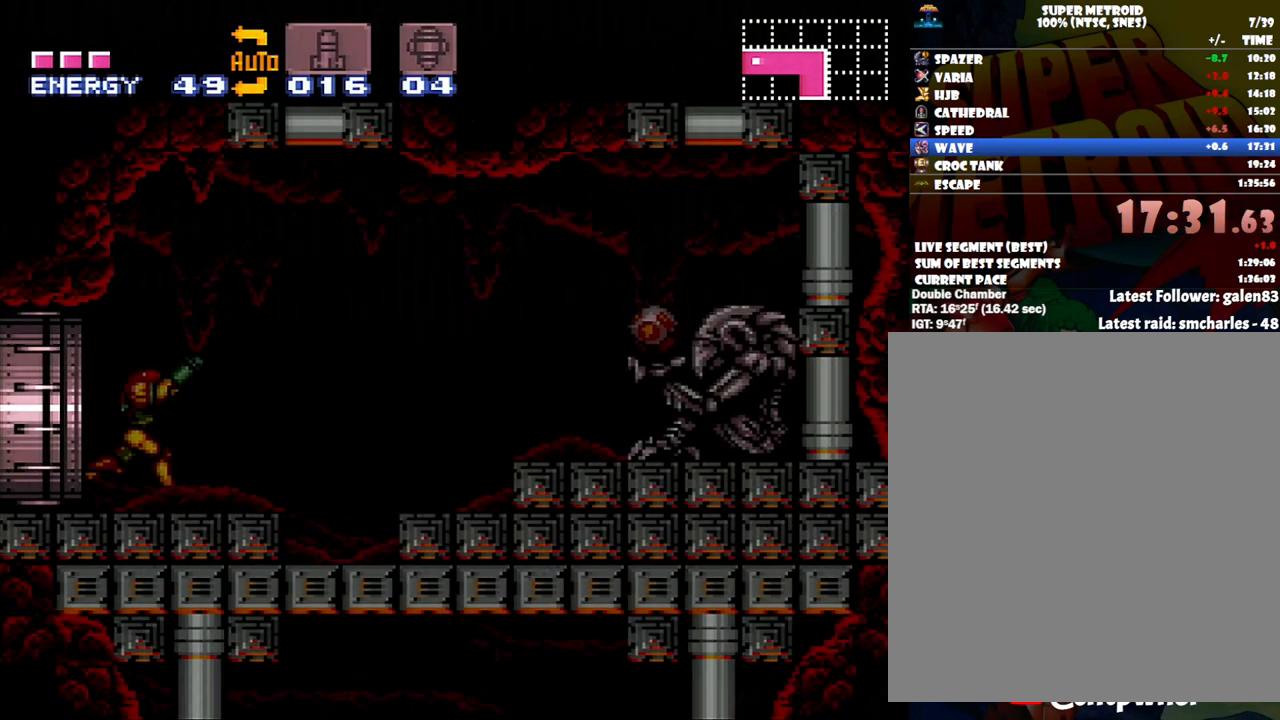
{"dt_ms": 500, "buttons": ["A", "DPAD_RIGHT"], "events": [[333, "B", "down"], [433, "B", "up"]]}
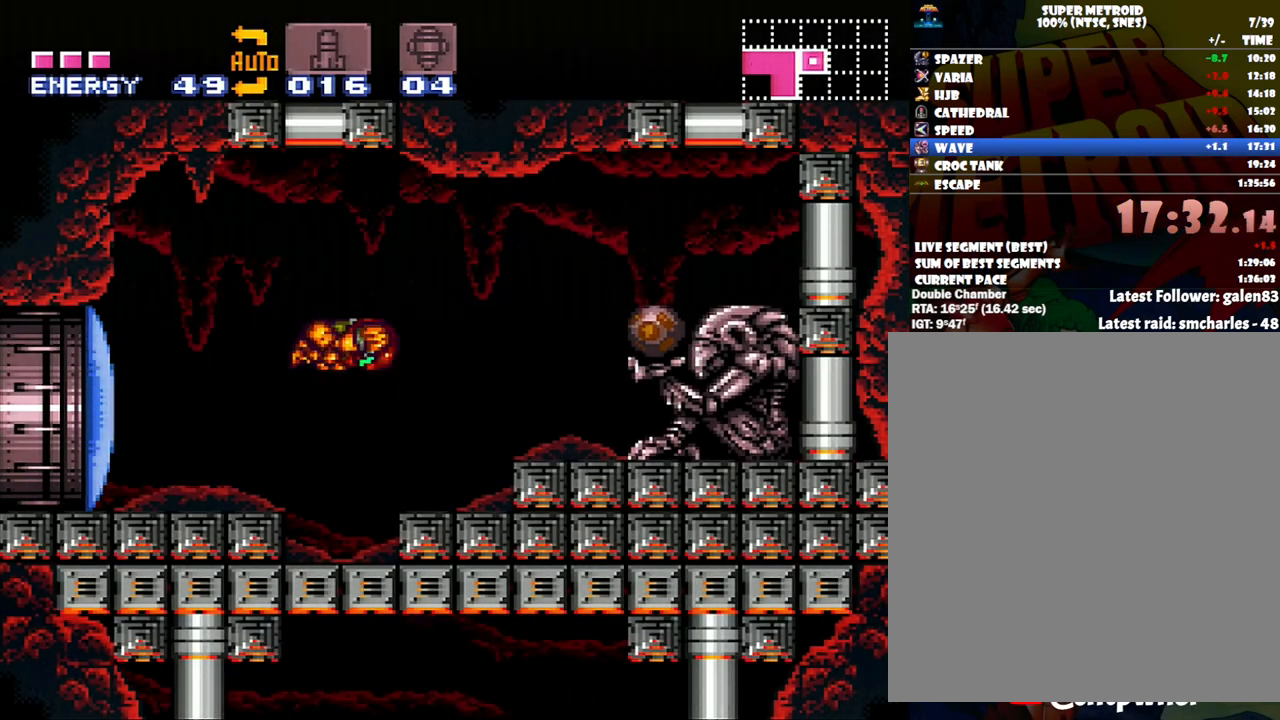
{"dt_ms": 500, "buttons": ["A", "DPAD_RIGHT"], "events": [[17, "A", "up"], [217, "Y", "down"], [333, "Y", "up"], [450, "A", "down"]]}
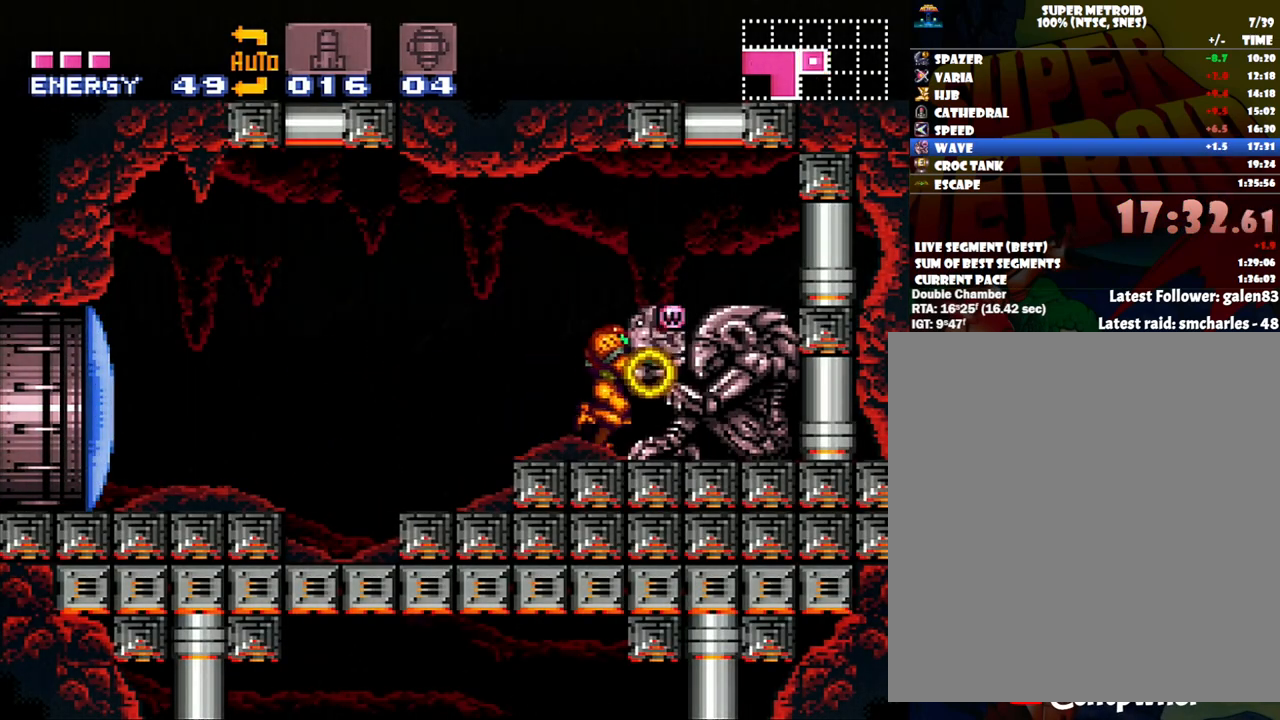
{"dt_ms": 500, "buttons": ["A", "DPAD_RIGHT"], "events": []}
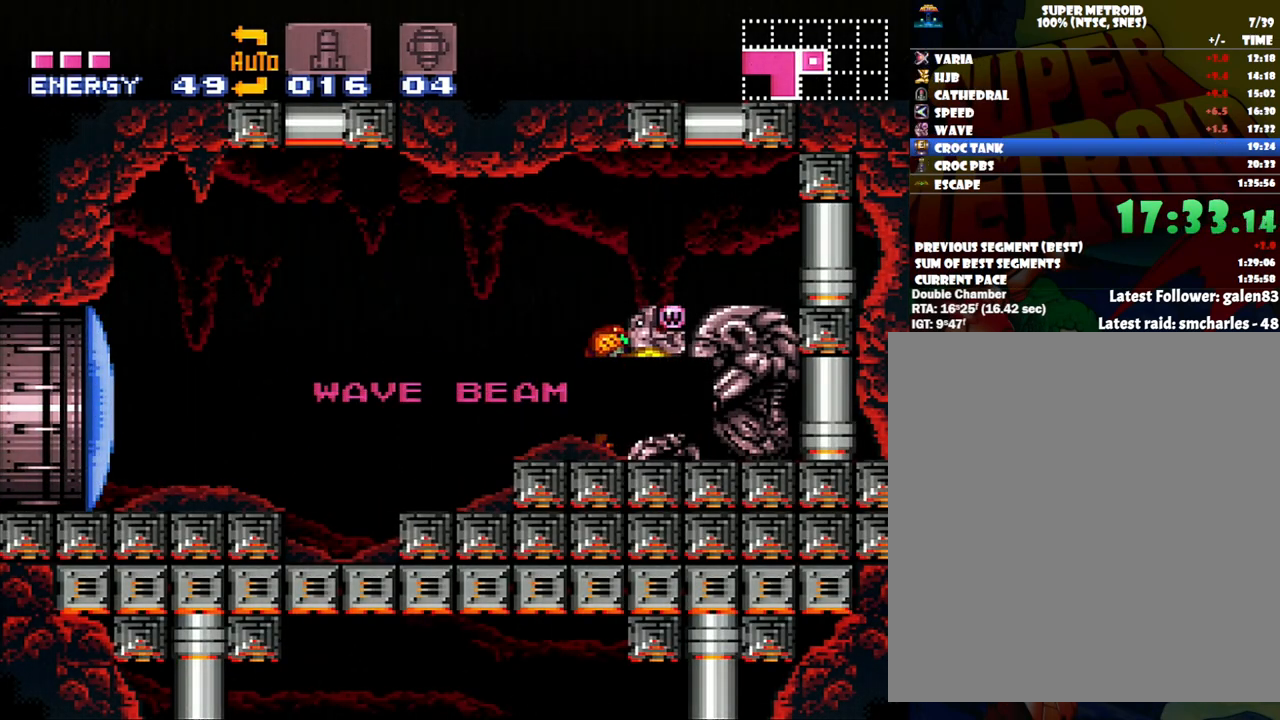
{"dt_ms": 500, "buttons": ["A", "DPAD_RIGHT"], "events": []}
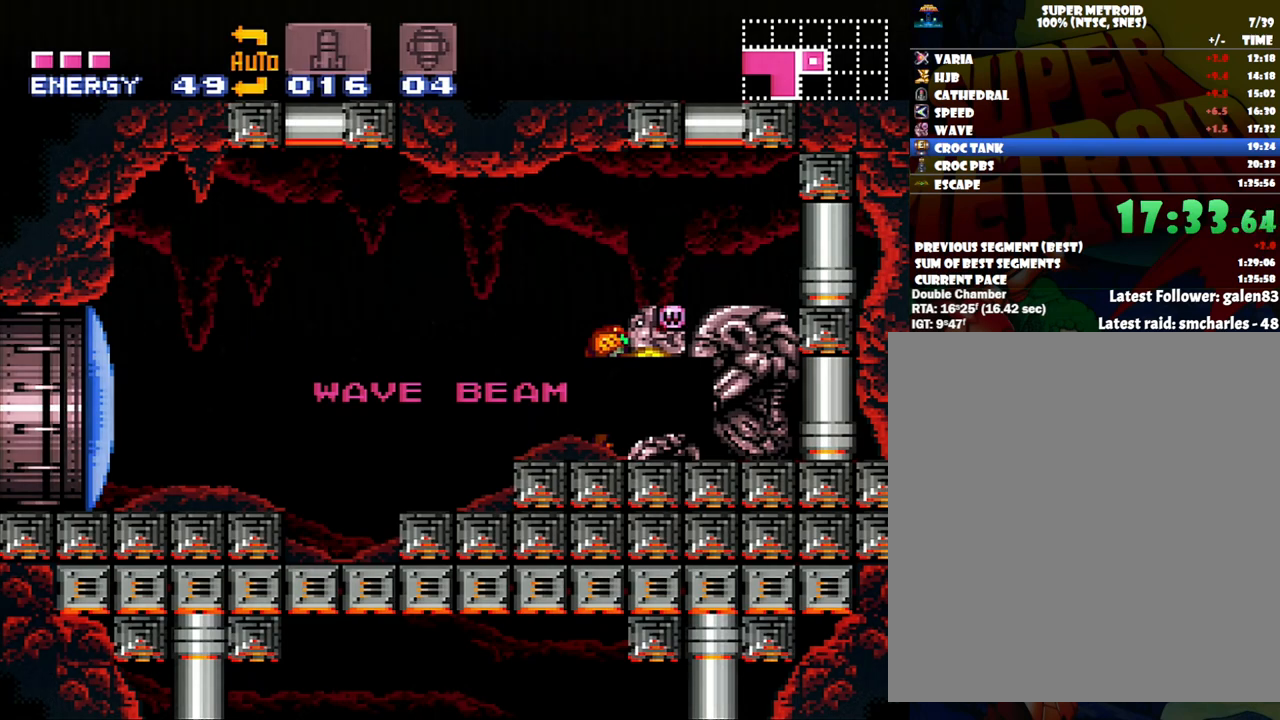
{"dt_ms": 500, "buttons": ["A", "DPAD_RIGHT"], "events": []}
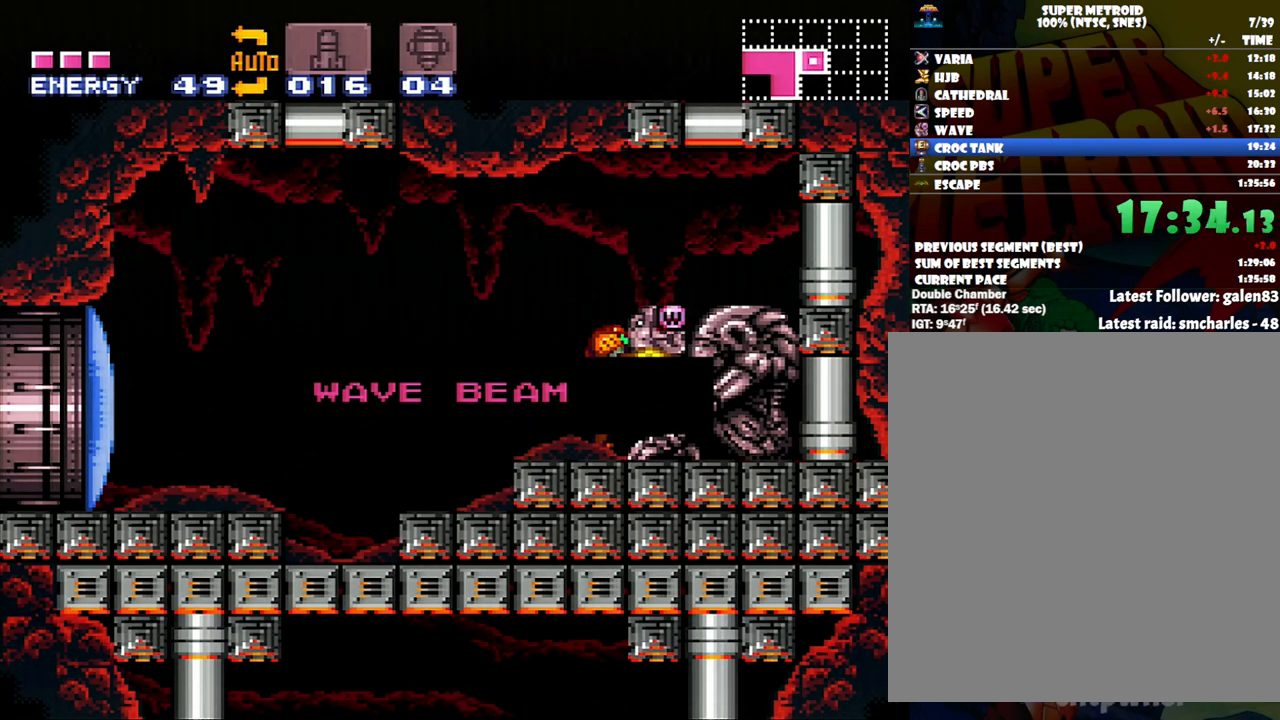
{"dt_ms": 500, "buttons": ["A", "DPAD_RIGHT"], "events": []}
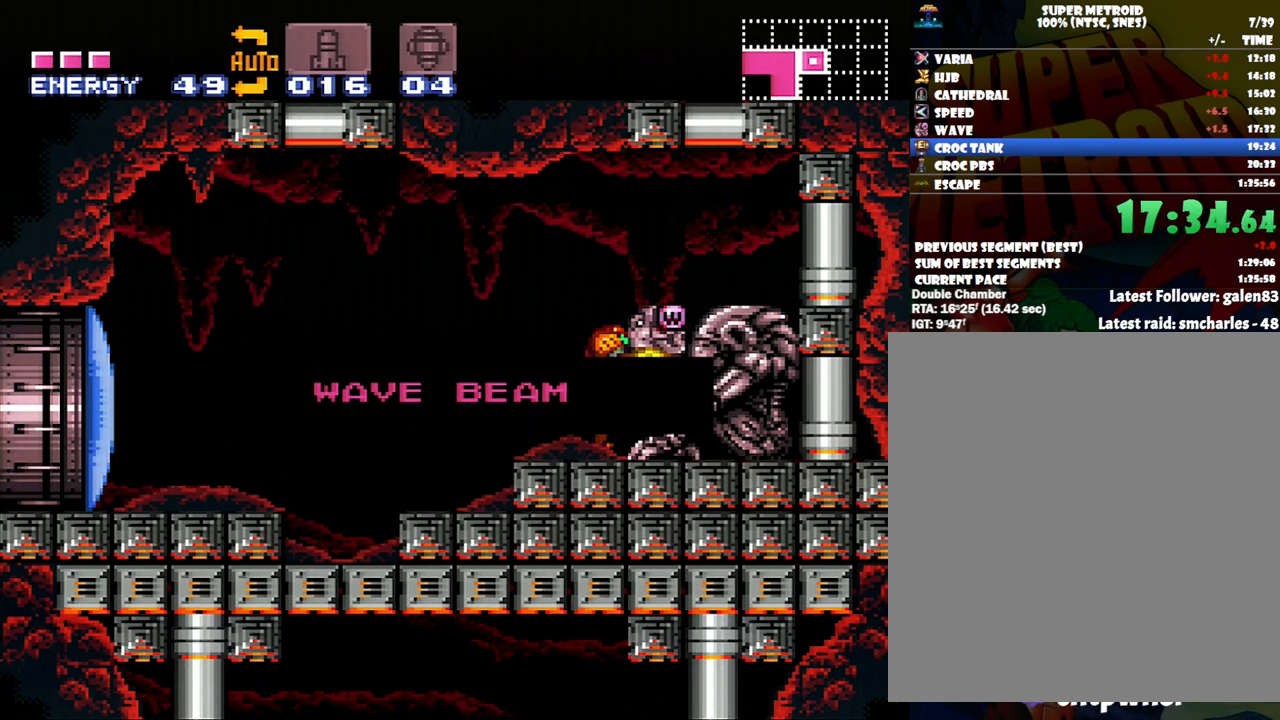
{"dt_ms": 500, "buttons": ["A", "DPAD_RIGHT"], "events": []}
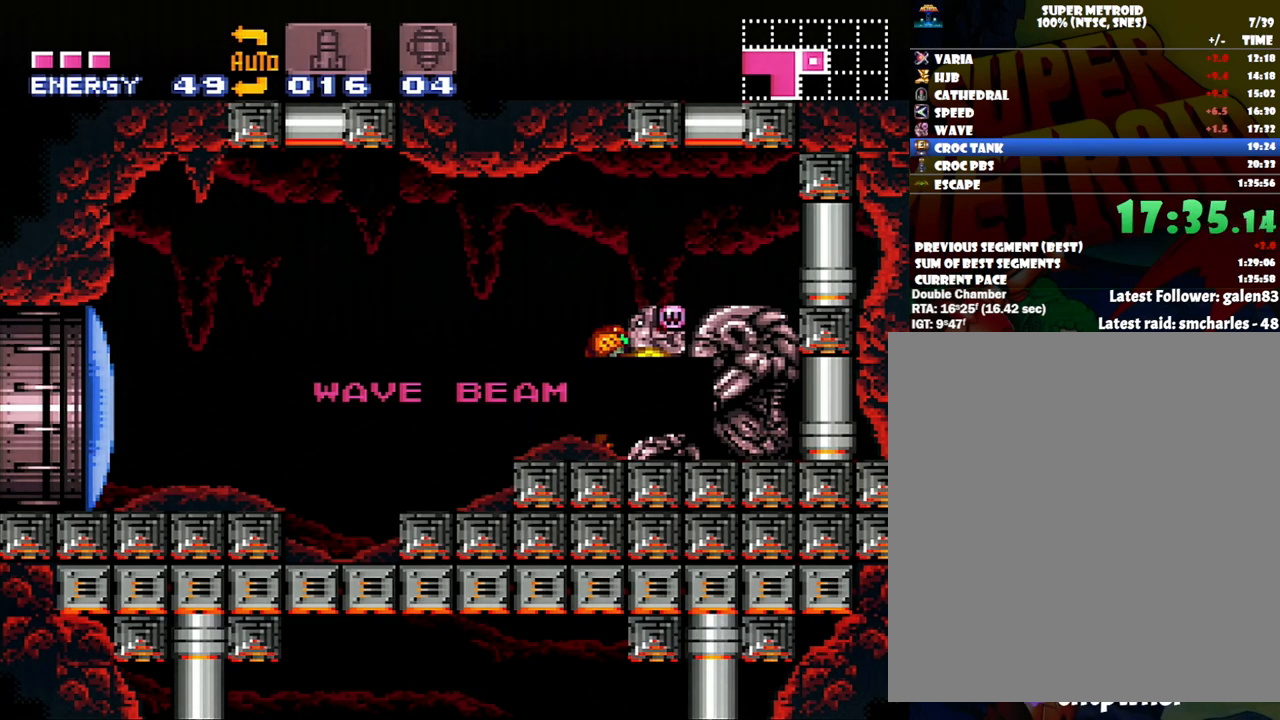
{"dt_ms": 500, "buttons": ["A", "DPAD_RIGHT"], "events": []}
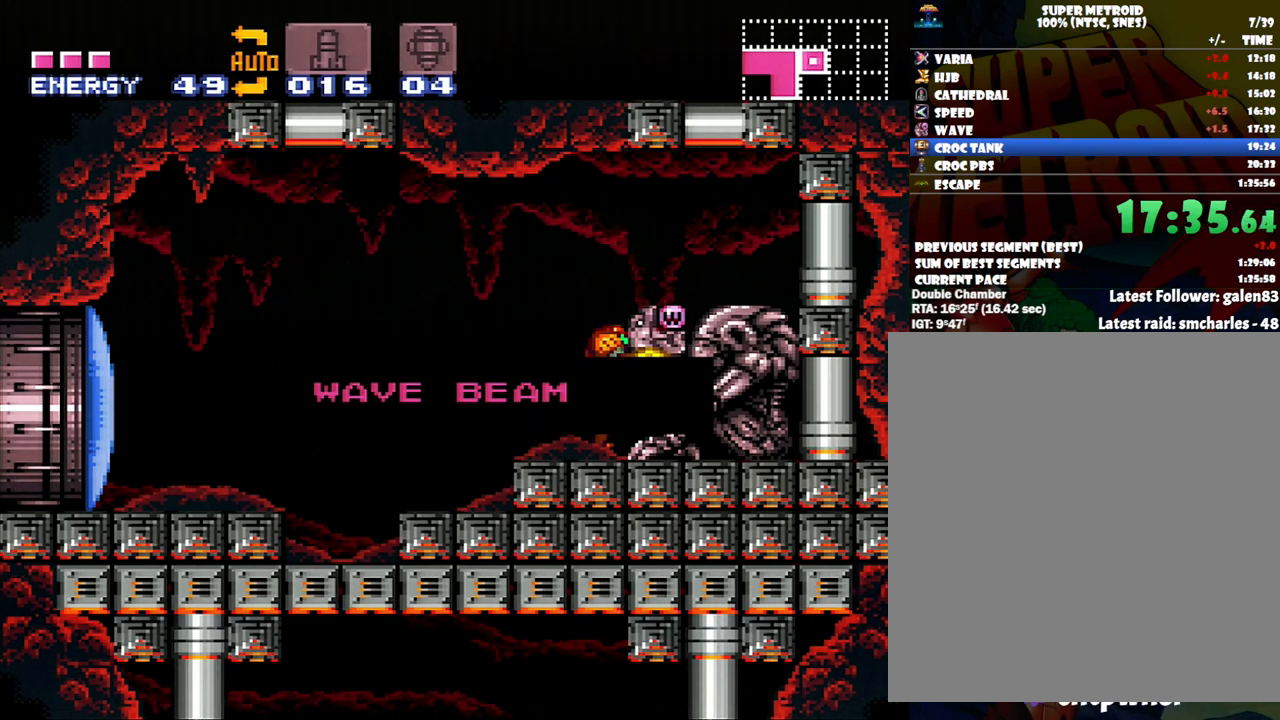
{"dt_ms": 500, "buttons": ["A", "DPAD_RIGHT"], "events": []}
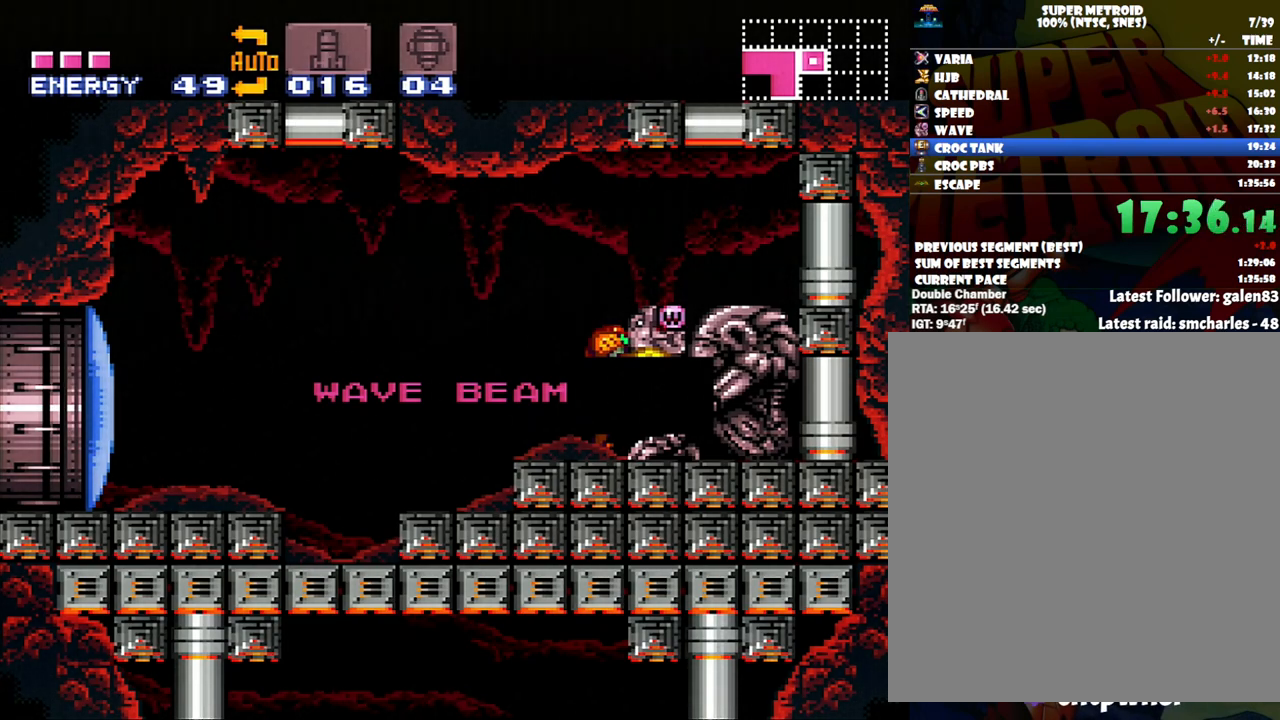
{"dt_ms": 500, "buttons": ["A", "DPAD_RIGHT"], "events": []}
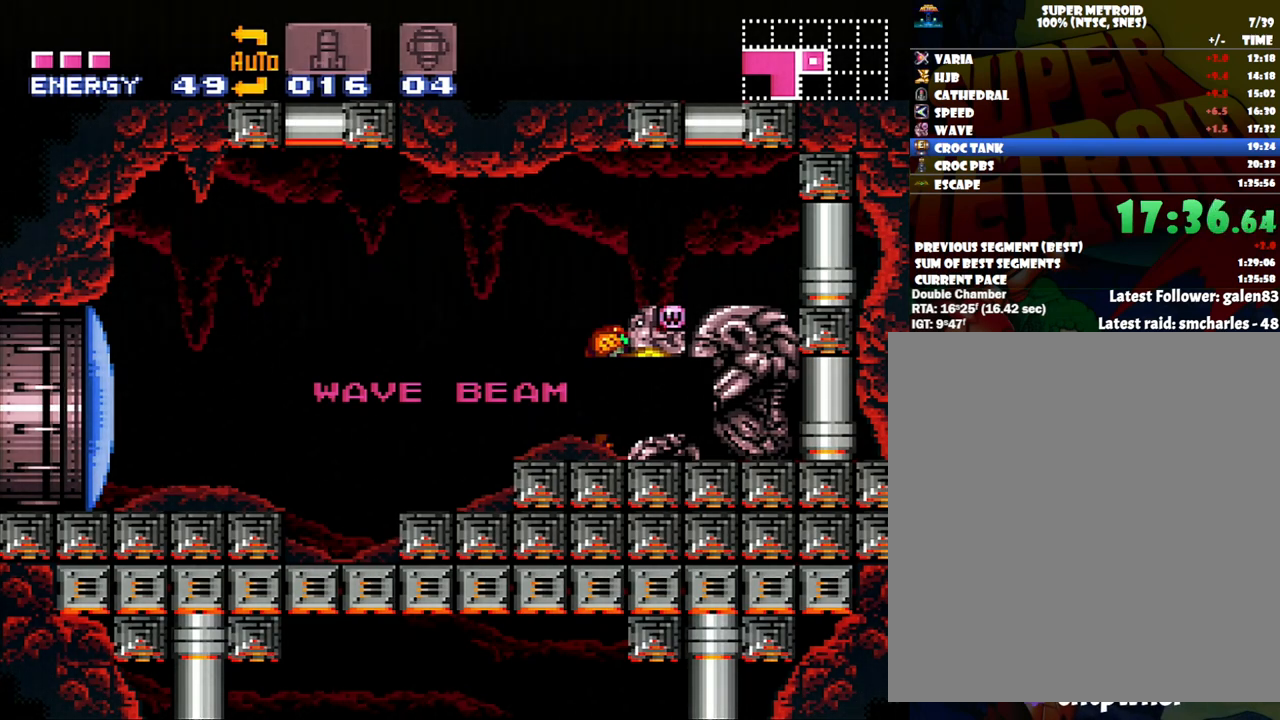
{"dt_ms": 500, "buttons": ["A", "DPAD_RIGHT"], "events": []}
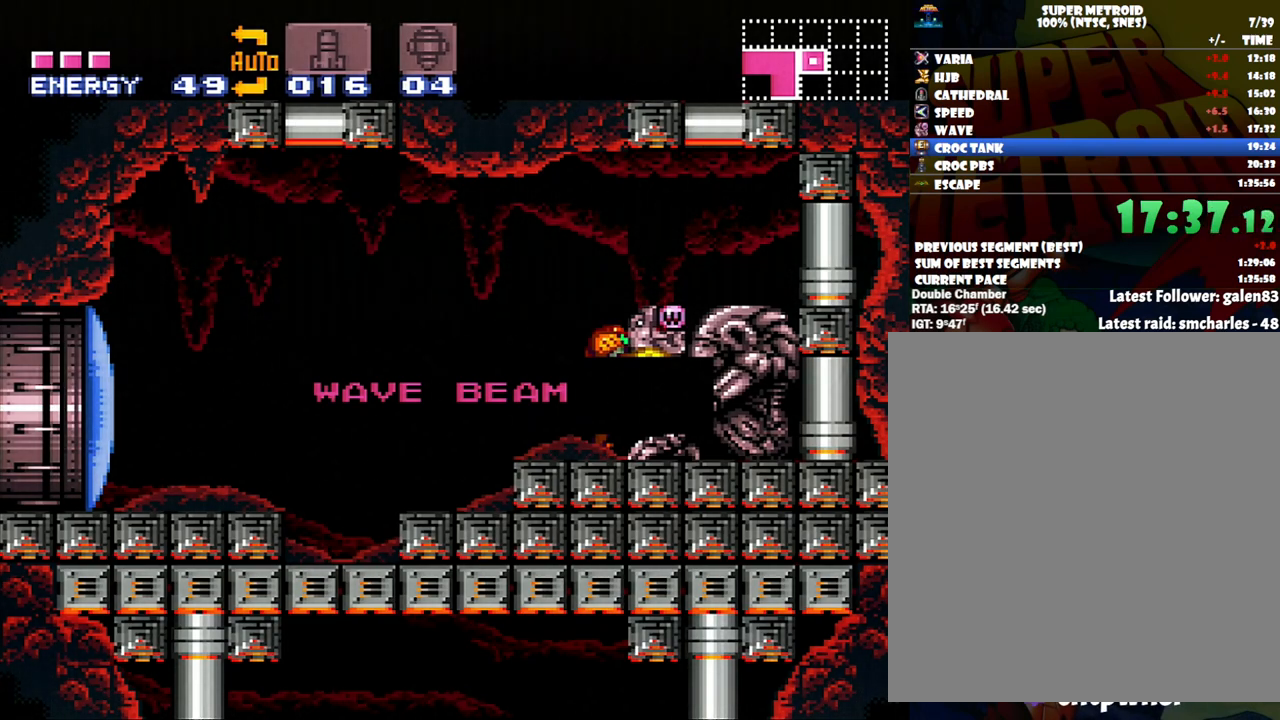
{"dt_ms": 500, "buttons": ["A", "DPAD_RIGHT"], "events": []}
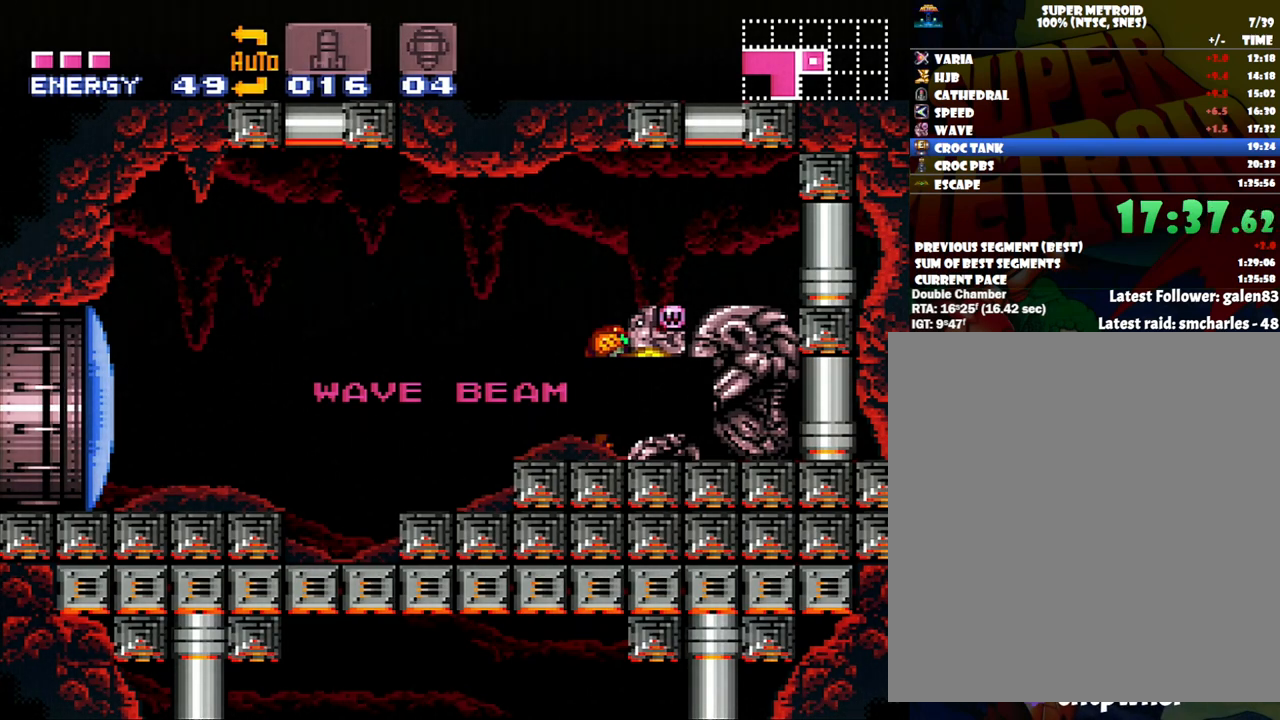
{"dt_ms": 500, "buttons": ["A", "DPAD_RIGHT"], "events": []}
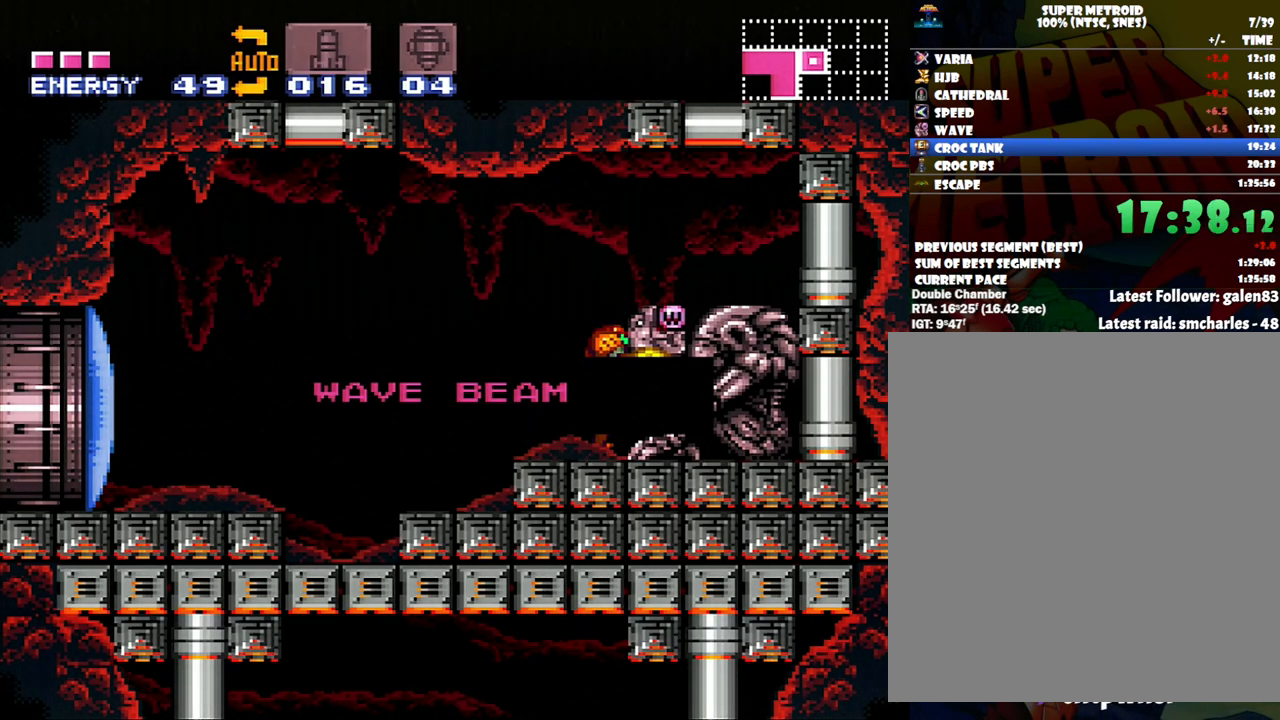
{"dt_ms": 1000, "buttons": ["DPAD_RIGHT"], "events": [[833, "A", "up"]]}
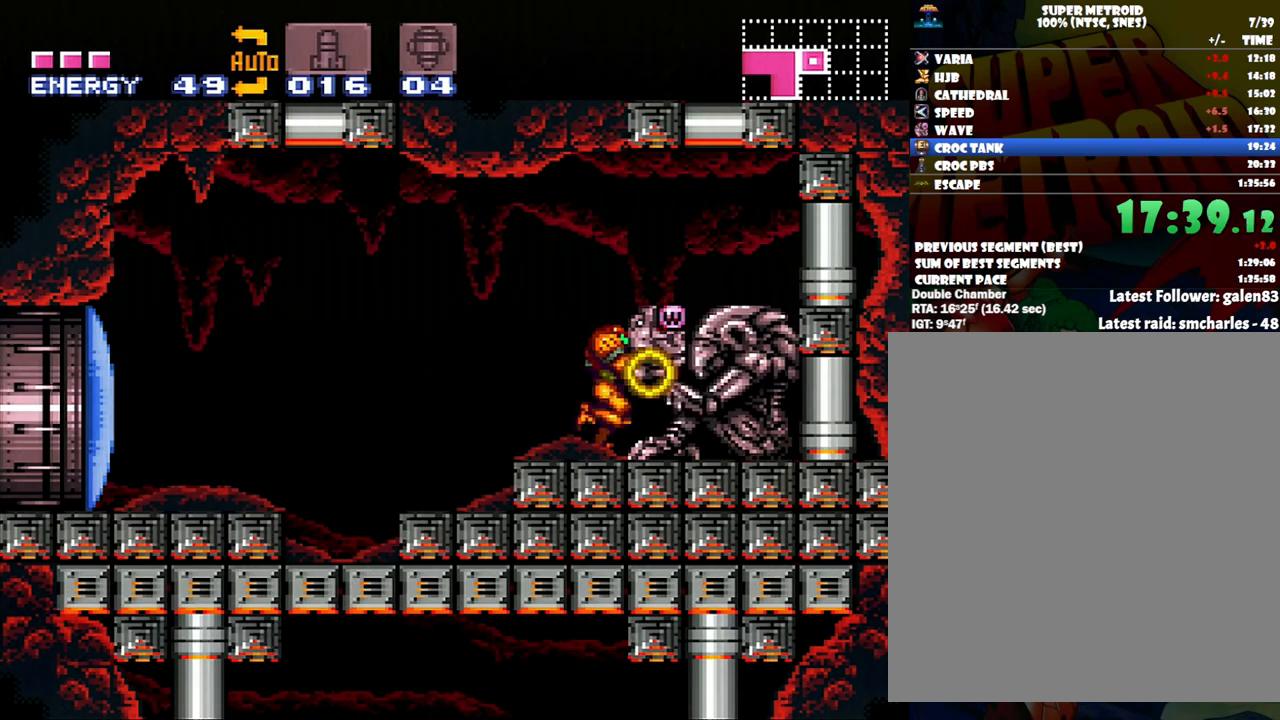
{"dt_ms": 500, "buttons": ["A", "DPAD_LEFT"], "events": [[150, "DPAD_LEFT", "down"], [150, "DPAD_RIGHT", "up"], [167, "DPAD_LEFT", "up"], [167, "Y", "down"], [267, "Y", "up"], [333, "DPAD_LEFT", "down"], [400, "A", "down"]]}
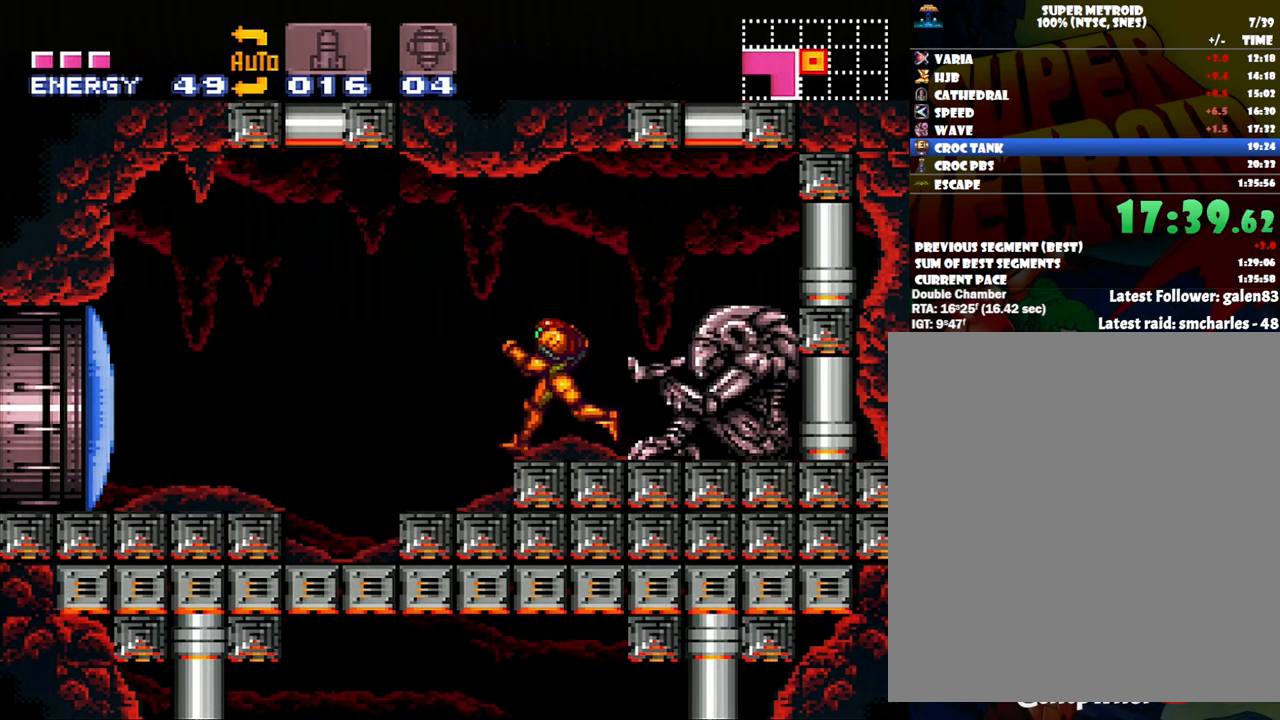
{"dt_ms": 500, "buttons": [], "events": [[50, "A", "up"], [50, "B", "down"], [217, "B", "up"], [483, "DPAD_LEFT", "up"]]}